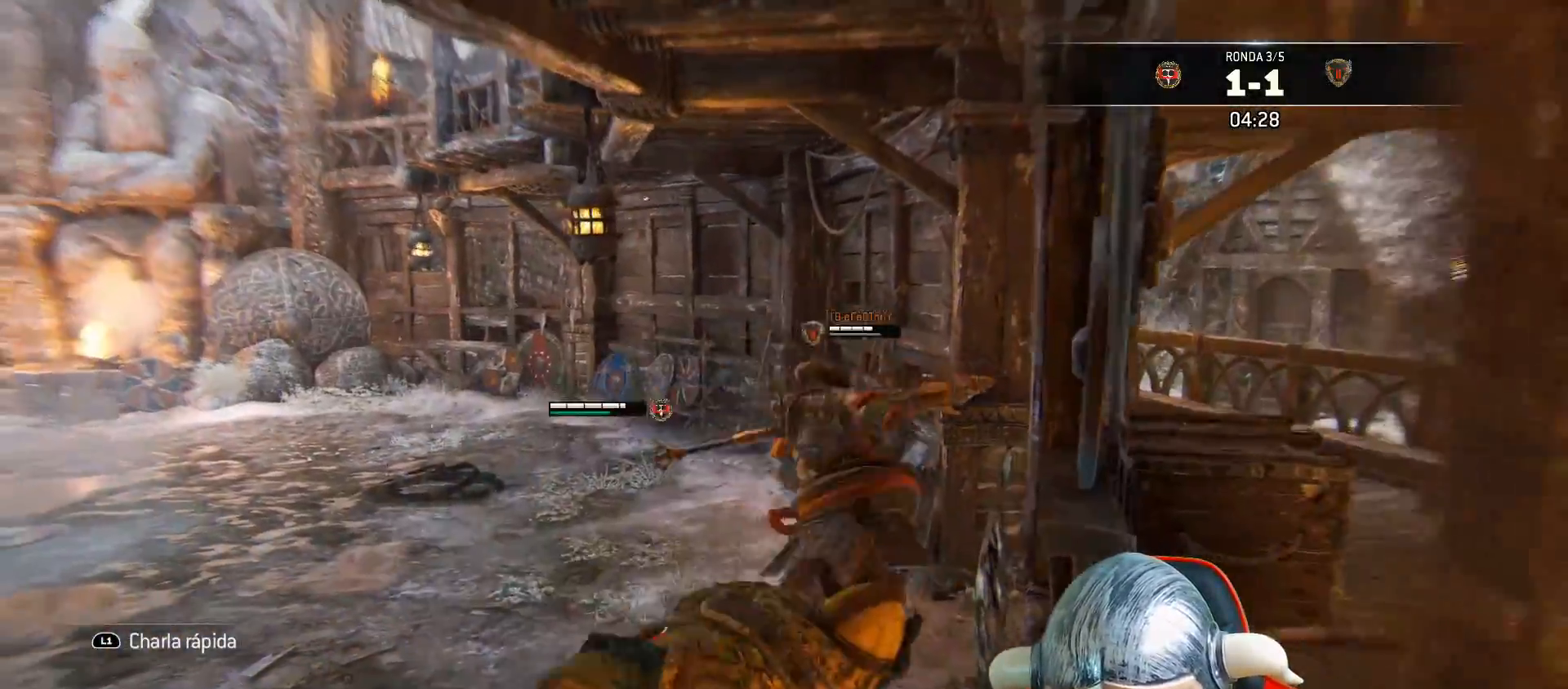
Gameplay with a controller (PlayStation layout); each line is a JSON object with the inputs held at the frame after it. "events" lists button and stick changes between this image and that frame as [ms after this image, input, new state], when the widget could be followed in between.
{"buttons": ["SQUARE", "L3"], "left_stick": "up-right", "right_stick": "center", "events": [[417, "SQUARE", "down"], [450, "left_stick", "up-right"]]}
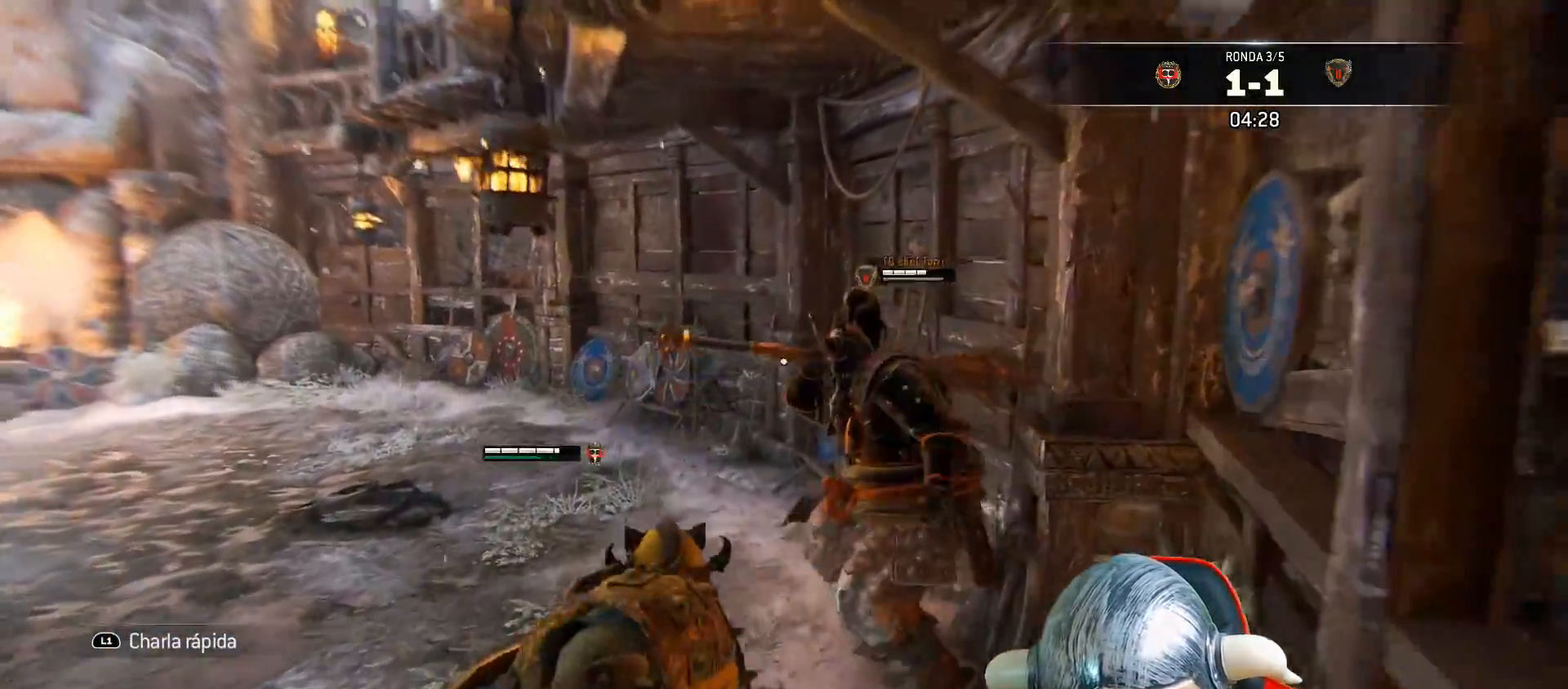
{"buttons": ["L3"], "left_stick": "up", "right_stick": "center", "events": [[467, "left_stick", "up"], [500, "SQUARE", "up"]]}
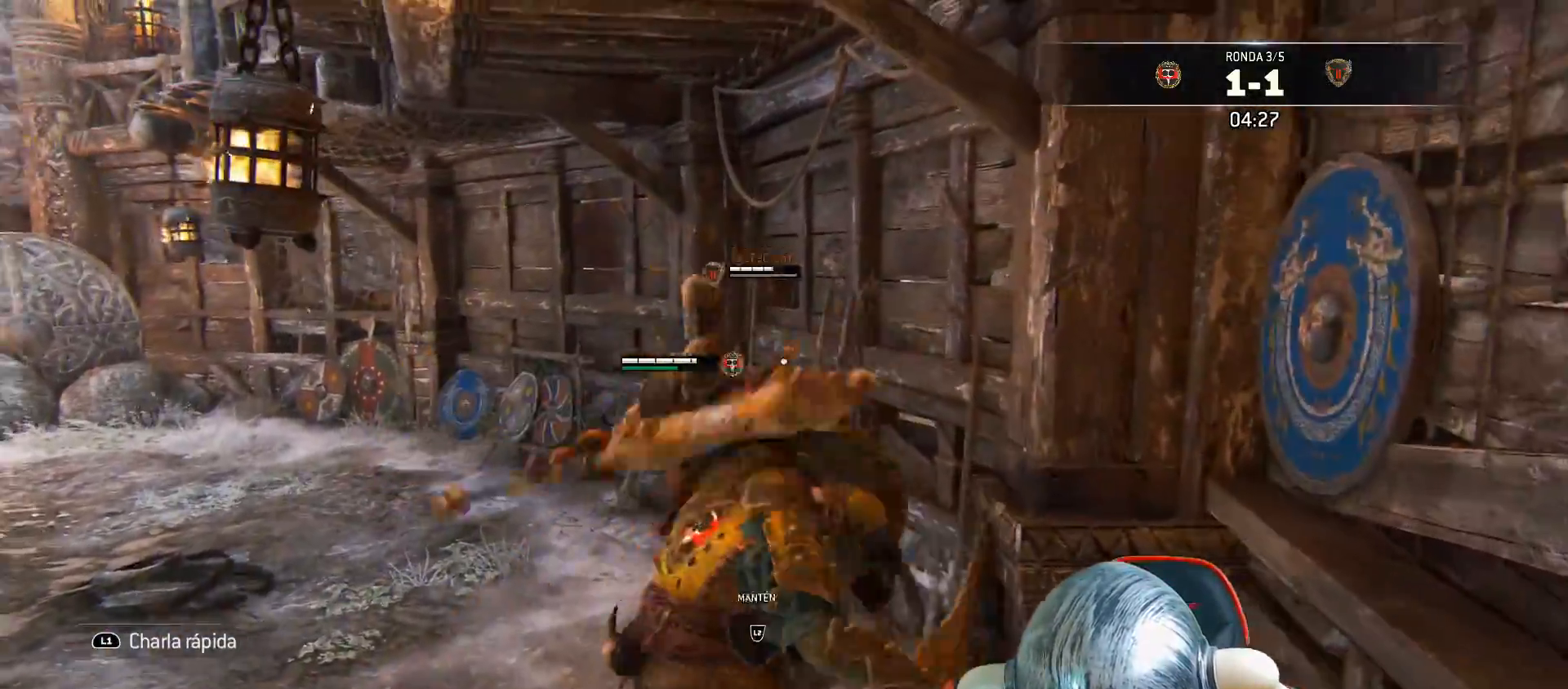
{"buttons": ["CROSS", "L2", "L3"], "left_stick": "up", "right_stick": "center", "events": [[117, "L2", "down"], [500, "CROSS", "down"]]}
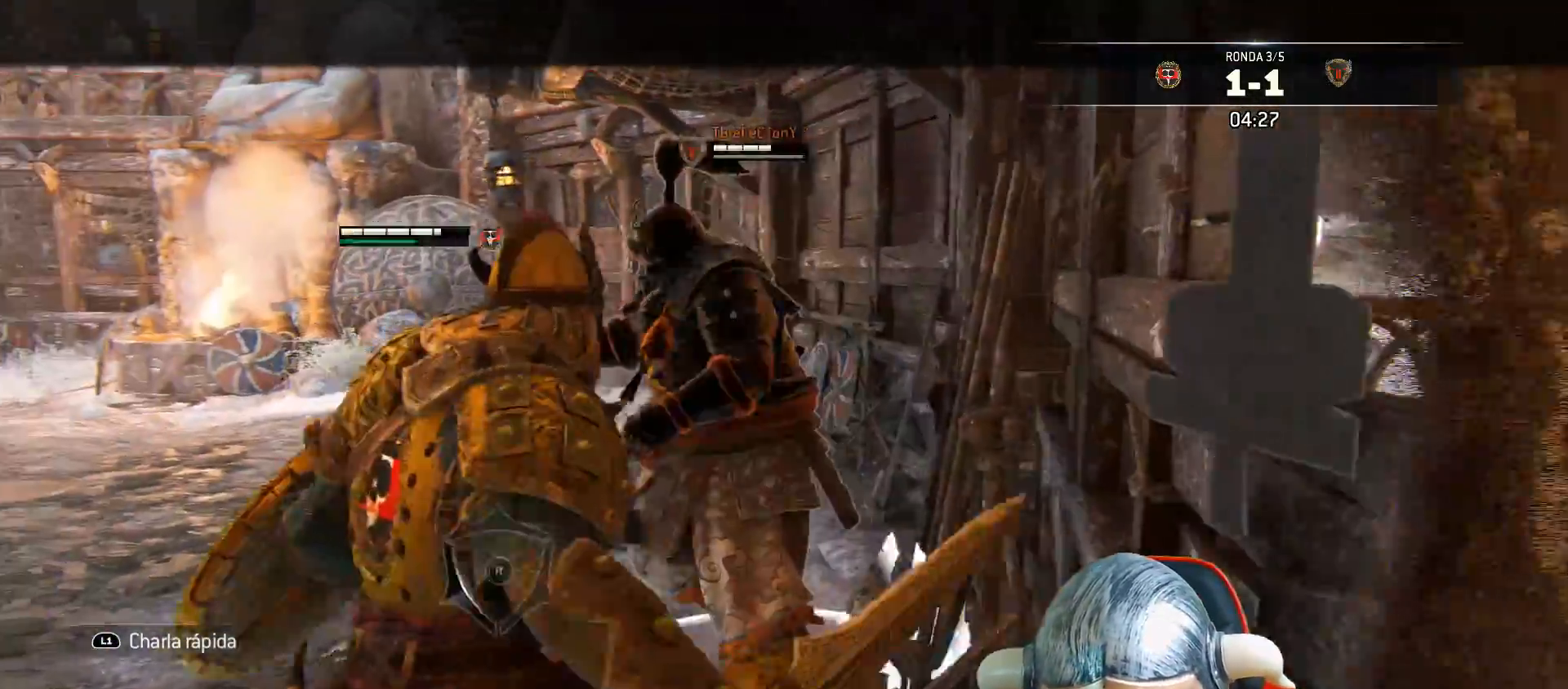
{"buttons": ["L2", "R2", "L3"], "left_stick": "up", "right_stick": "center", "events": [[117, "CROSS", "up"], [250, "R2", "down"], [350, "R2", "up"], [400, "R2", "down"]]}
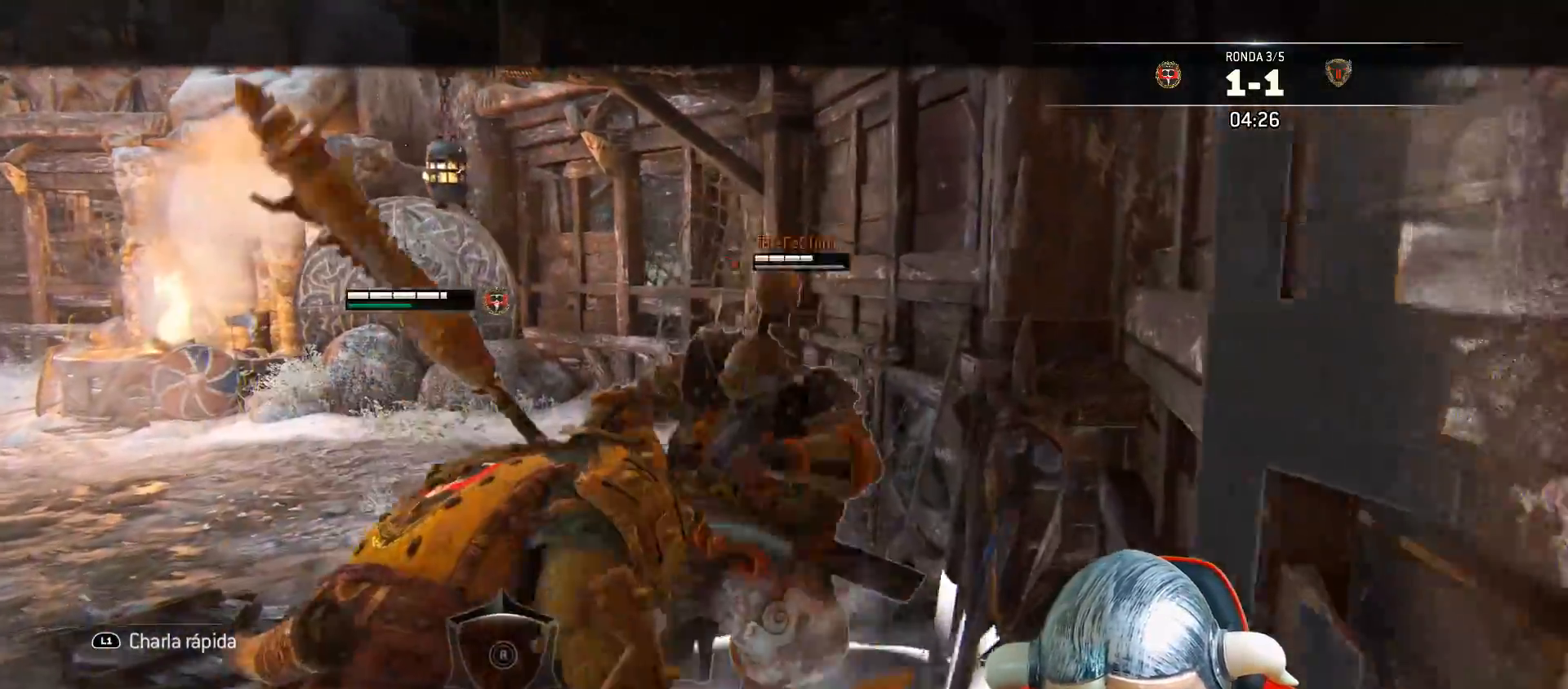
{"buttons": ["L2", "R2"], "left_stick": "center", "right_stick": "center", "events": [[267, "L3", "up"], [483, "left_stick", "center"]]}
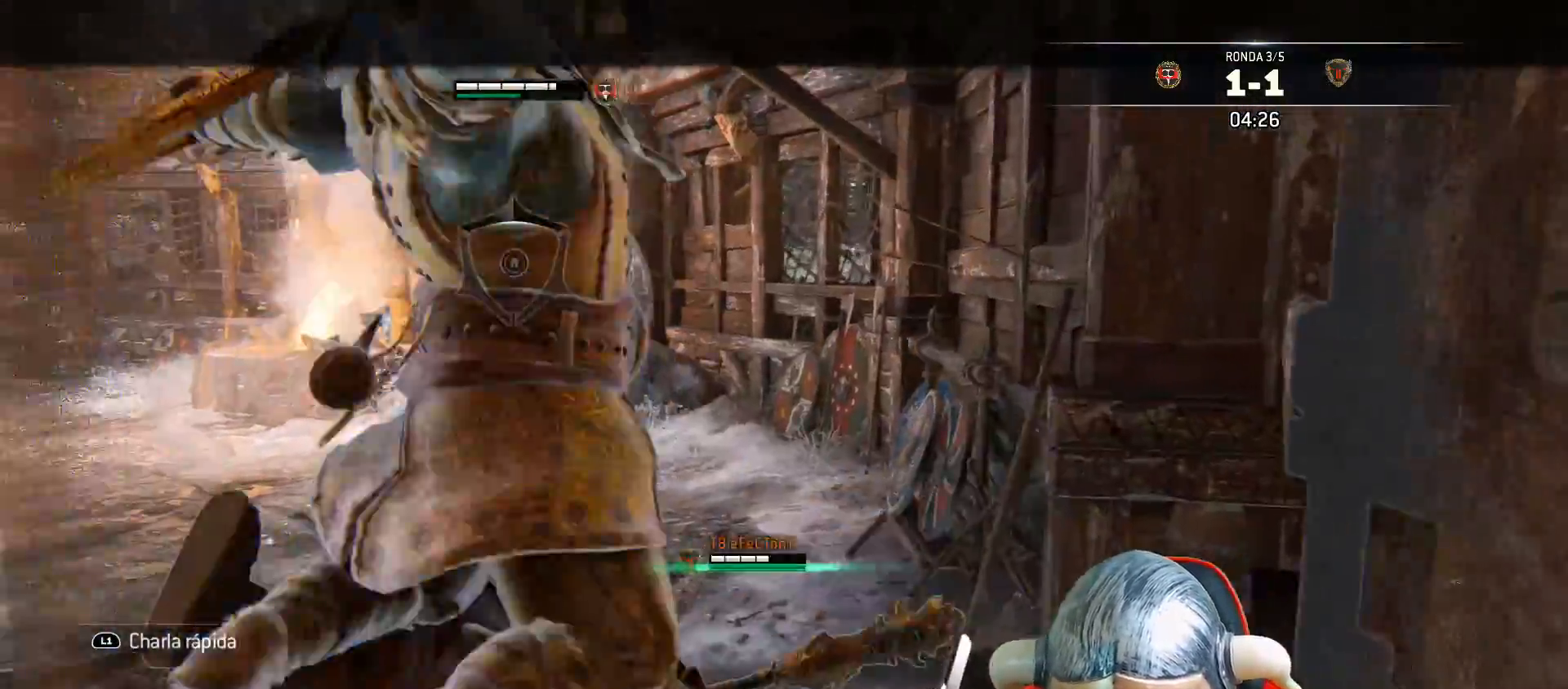
{"buttons": ["L2", "L3"], "left_stick": "up", "right_stick": "center", "events": [[33, "CROSS", "down"], [117, "L3", "down"], [117, "R2", "up"], [133, "left_stick", "up-left"], [183, "CROSS", "up"], [200, "SQUARE", "down"], [267, "SQUARE", "up"], [267, "left_stick", "up"], [317, "SQUARE", "down"], [400, "SQUARE", "up"]]}
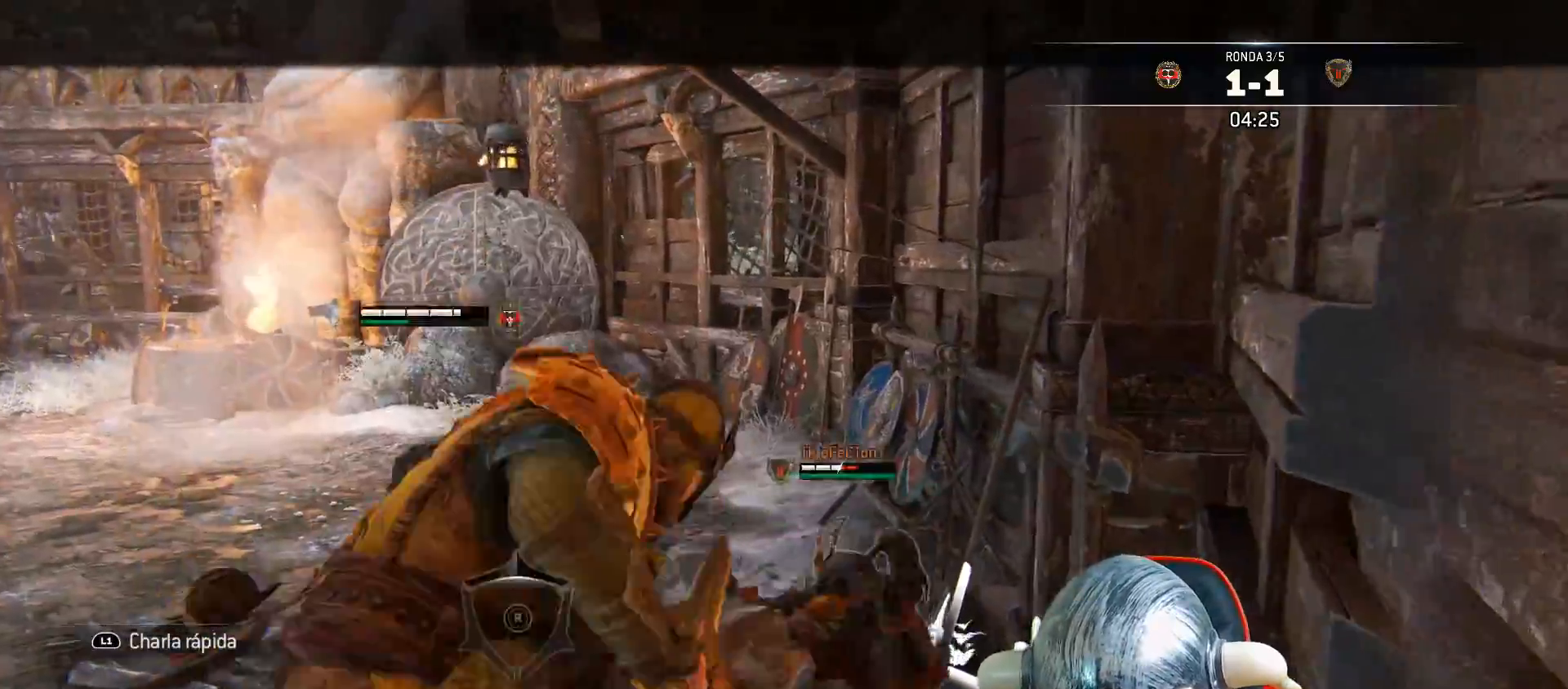
{"buttons": ["L2", "R1", "L3"], "left_stick": "up", "right_stick": "right", "events": [[83, "right_stick", "down-right"], [400, "R1", "down"], [433, "right_stick", "right"]]}
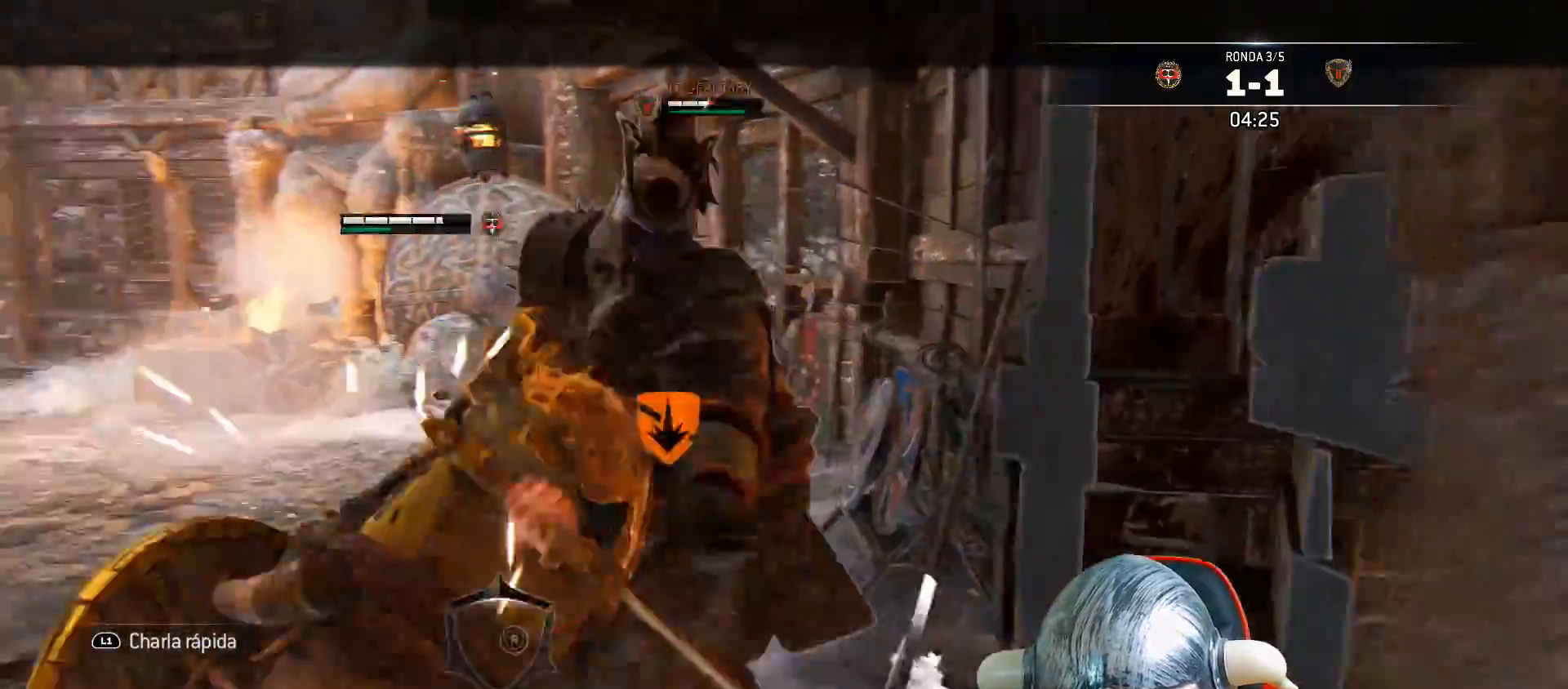
{"buttons": ["L2", "L3"], "left_stick": "up", "right_stick": "right", "events": [[17, "R1", "up"]]}
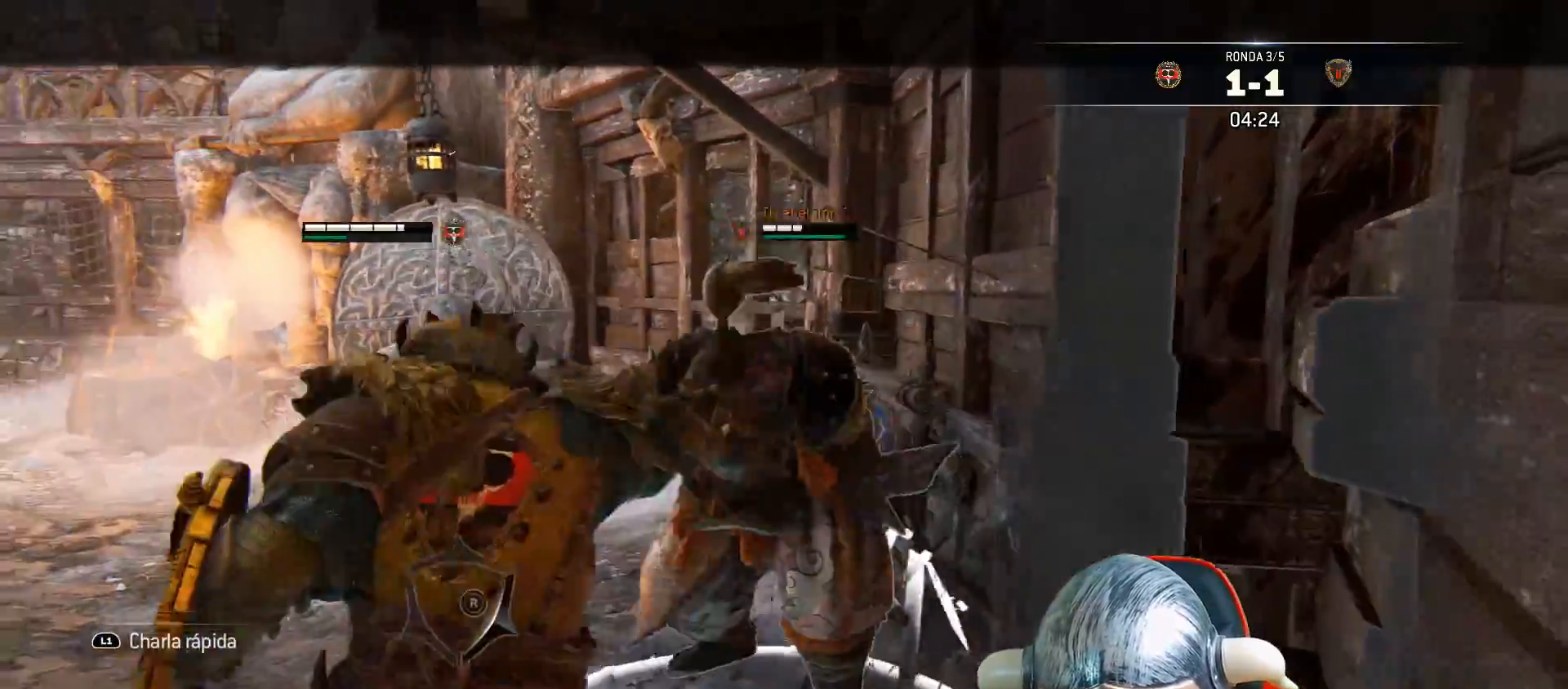
{"buttons": ["L2"], "left_stick": "up", "right_stick": "center", "events": [[267, "left_stick", "up-left"], [283, "L3", "up"], [317, "right_stick", "center"], [483, "left_stick", "up"]]}
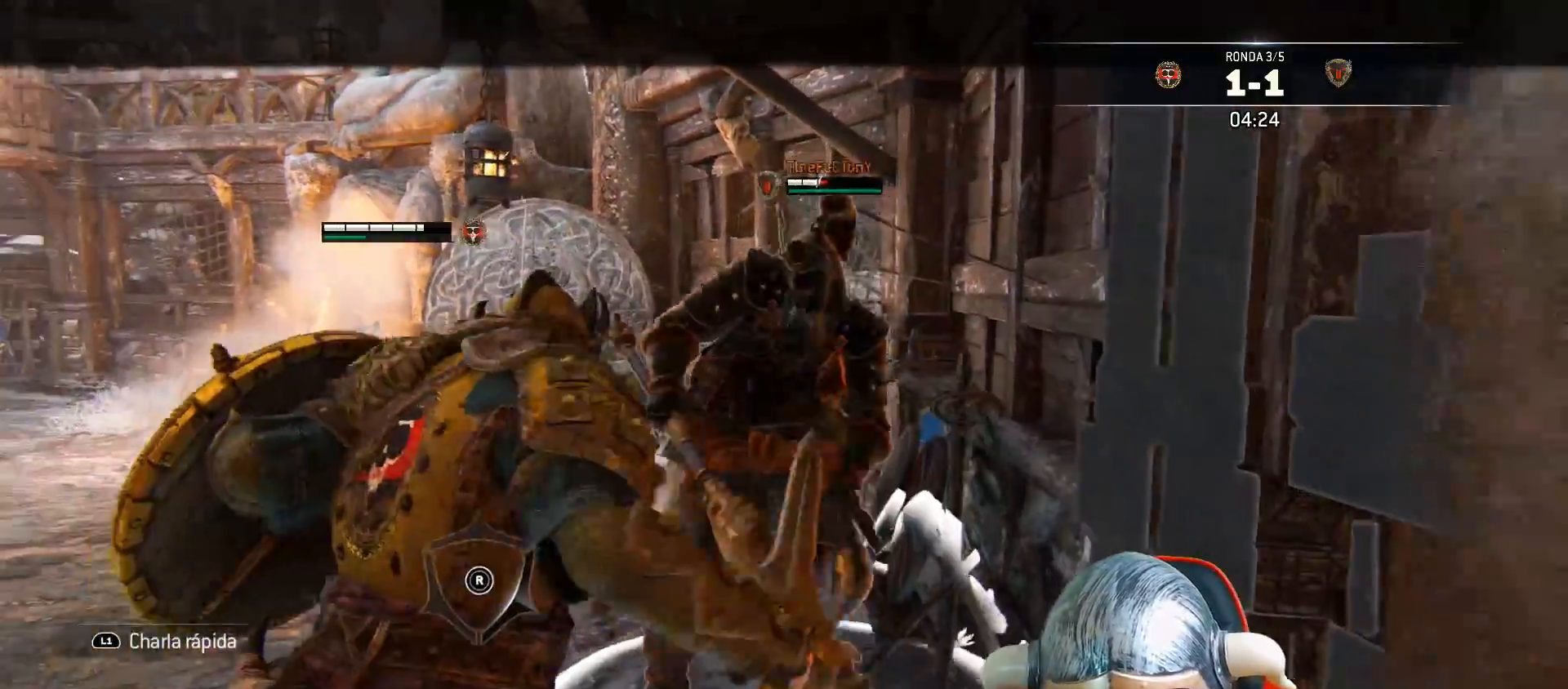
{"buttons": ["SQUARE", "L2", "L3"], "left_stick": "right", "right_stick": "center", "events": [[67, "SQUARE", "down"], [83, "left_stick", "up-right"], [117, "SQUARE", "up"], [183, "L3", "down"], [183, "SQUARE", "down"], [183, "left_stick", "right"], [250, "SQUARE", "up"], [300, "SQUARE", "down"]]}
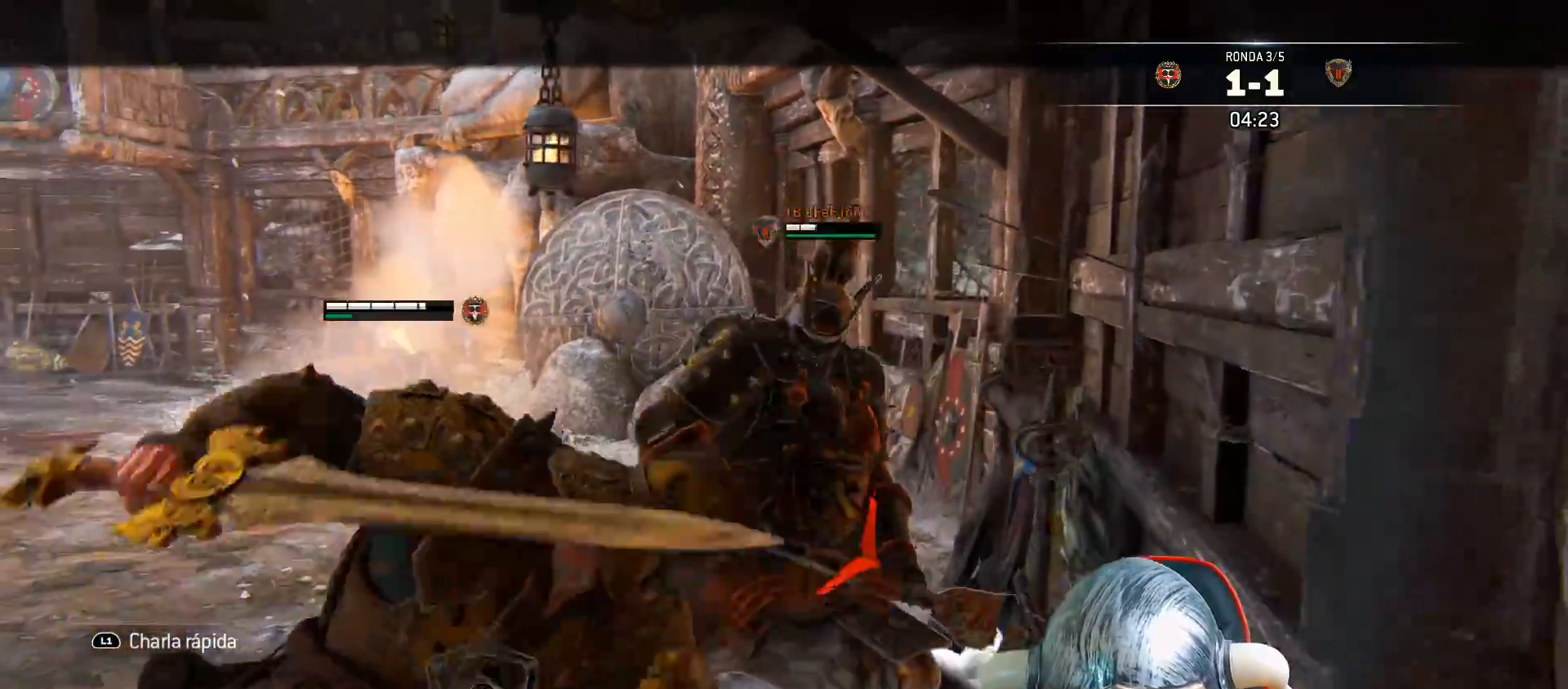
{"buttons": ["L2"], "left_stick": "right", "right_stick": "center", "events": [[400, "L3", "up"], [450, "SQUARE", "up"]]}
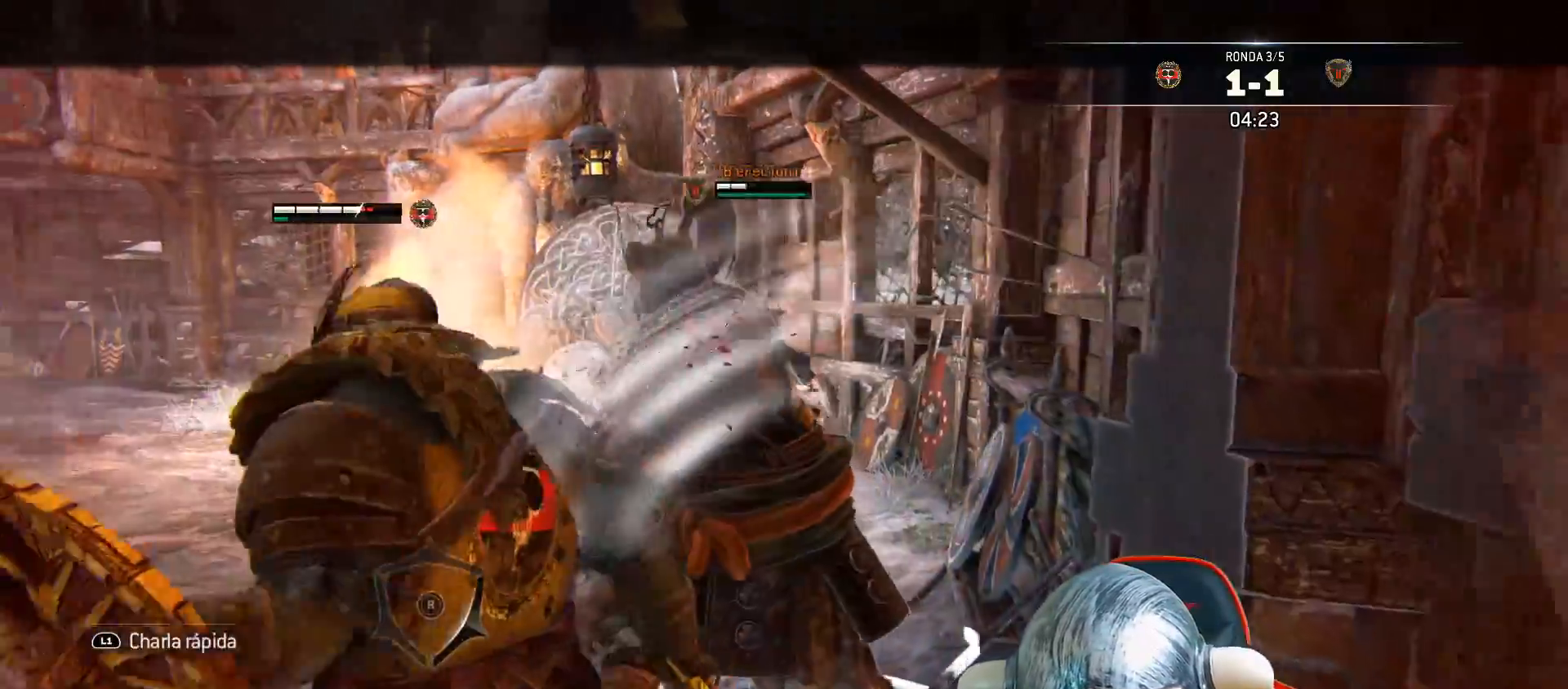
{"buttons": ["L2", "L3"], "left_stick": "left", "right_stick": "up", "events": [[67, "left_stick", "left"], [283, "right_stick", "left"], [500, "L3", "down"], [500, "right_stick", "up"]]}
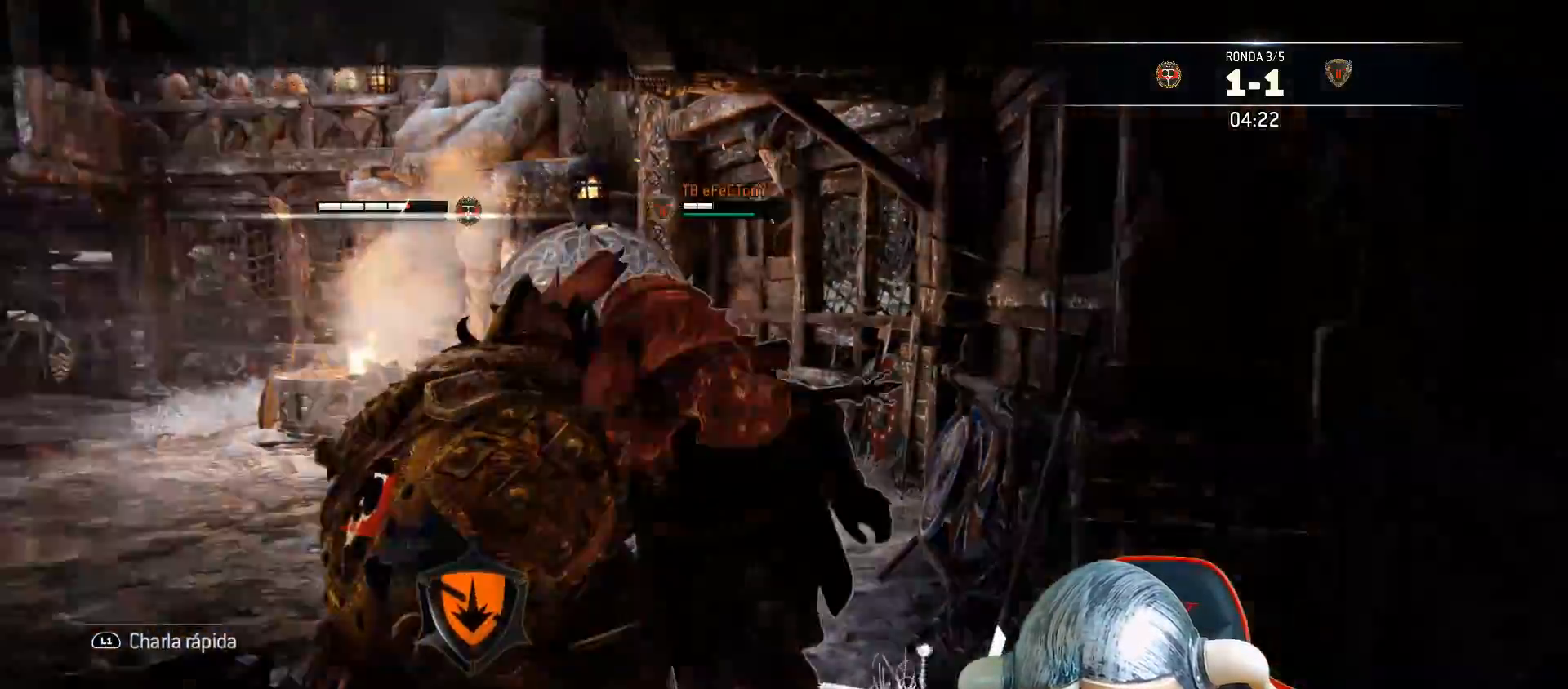
{"buttons": [], "left_stick": "center", "right_stick": "center", "events": [[200, "L3", "up"], [200, "right_stick", "center"], [267, "L2", "up"], [283, "left_stick", "center"]]}
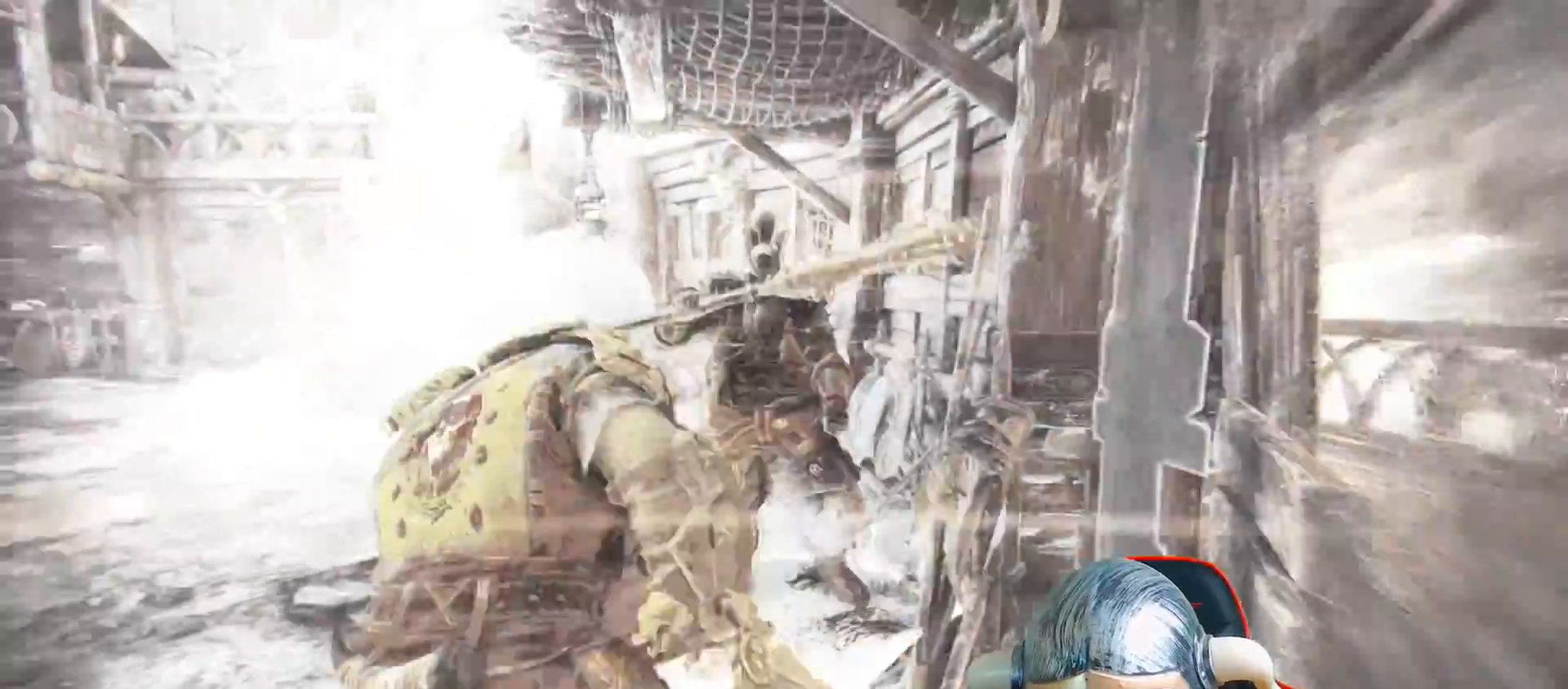
{"buttons": ["L2", "L3"], "left_stick": "left", "right_stick": "up", "events": [[133, "L2", "down"], [200, "L3", "down"], [200, "left_stick", "left"], [400, "right_stick", "up"]]}
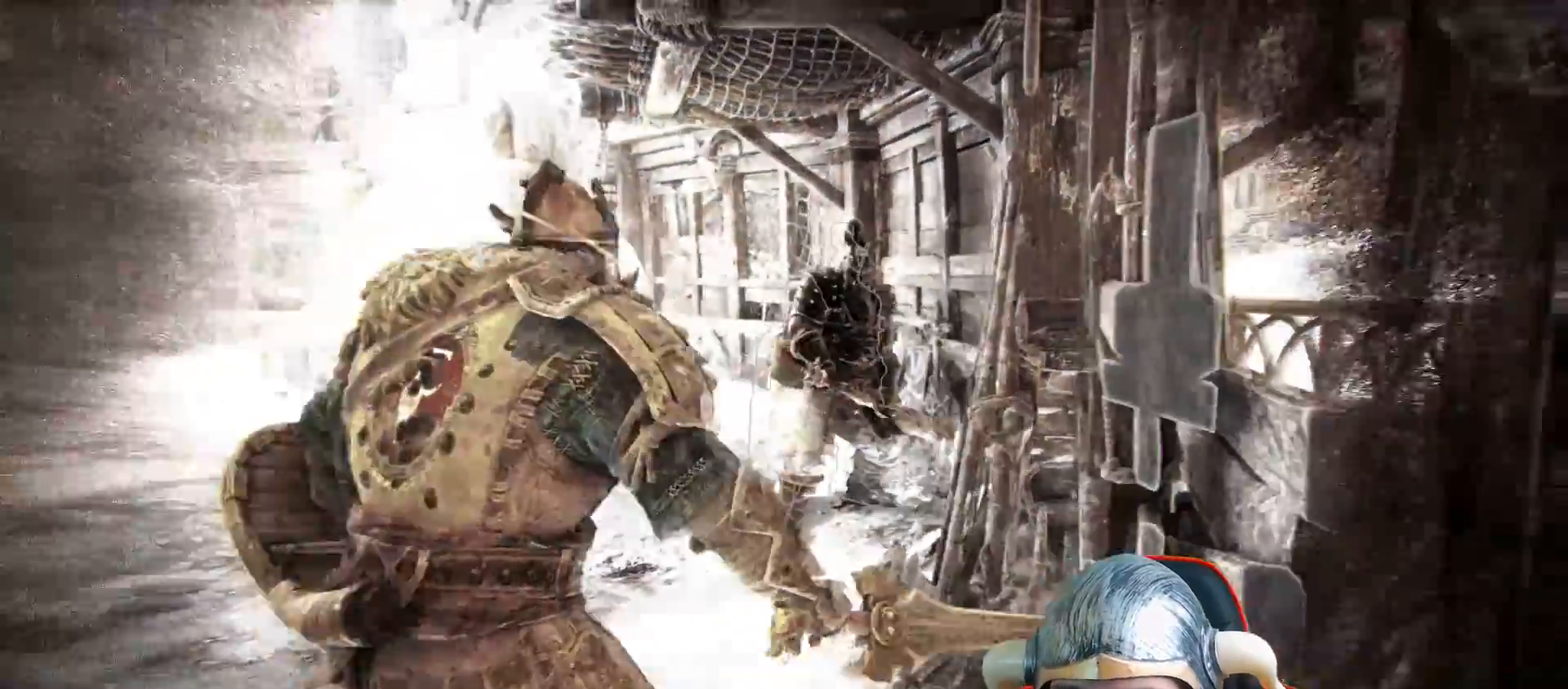
{"buttons": ["L2", "L3"], "left_stick": "left", "right_stick": "center", "events": [[100, "right_stick", "center"]]}
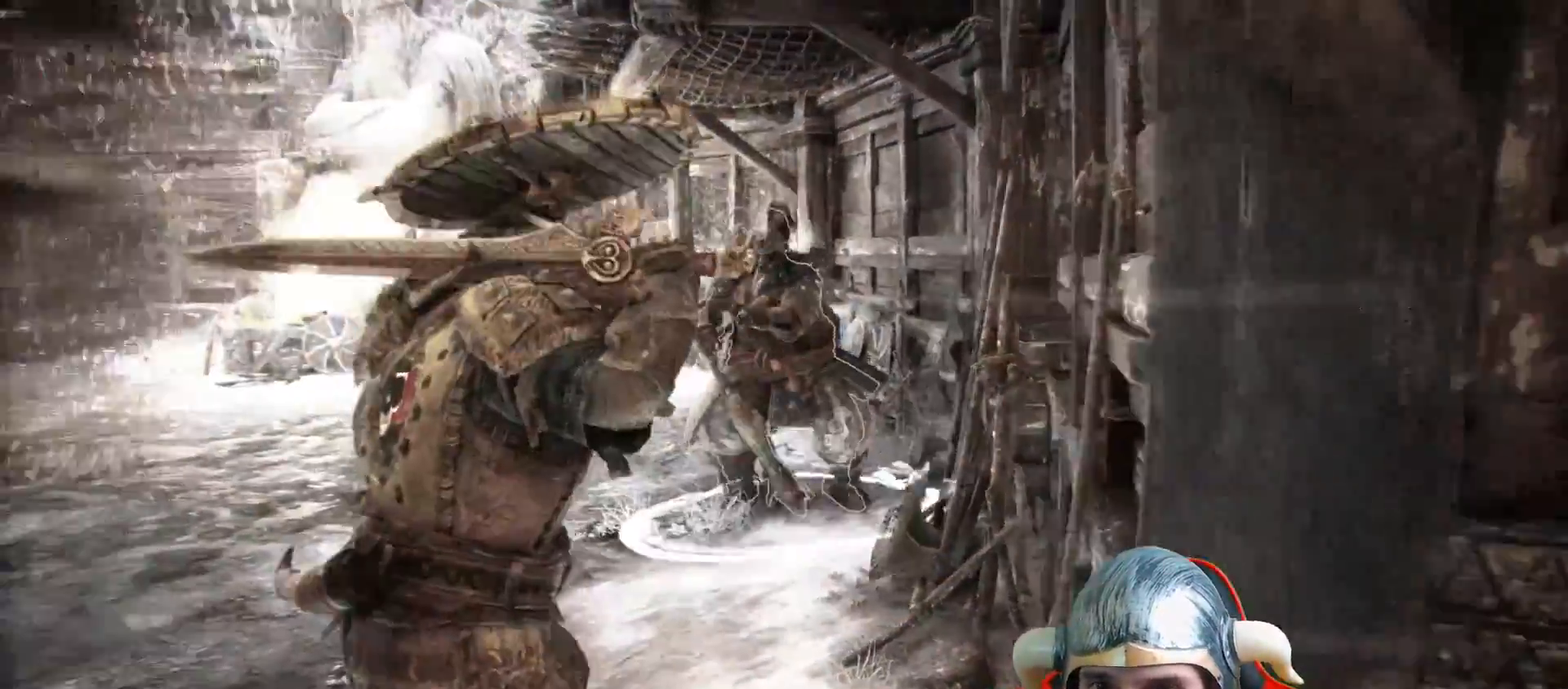
{"buttons": ["L2", "L3"], "left_stick": "left", "right_stick": "left", "events": [[133, "right_stick", "up"], [233, "right_stick", "left"]]}
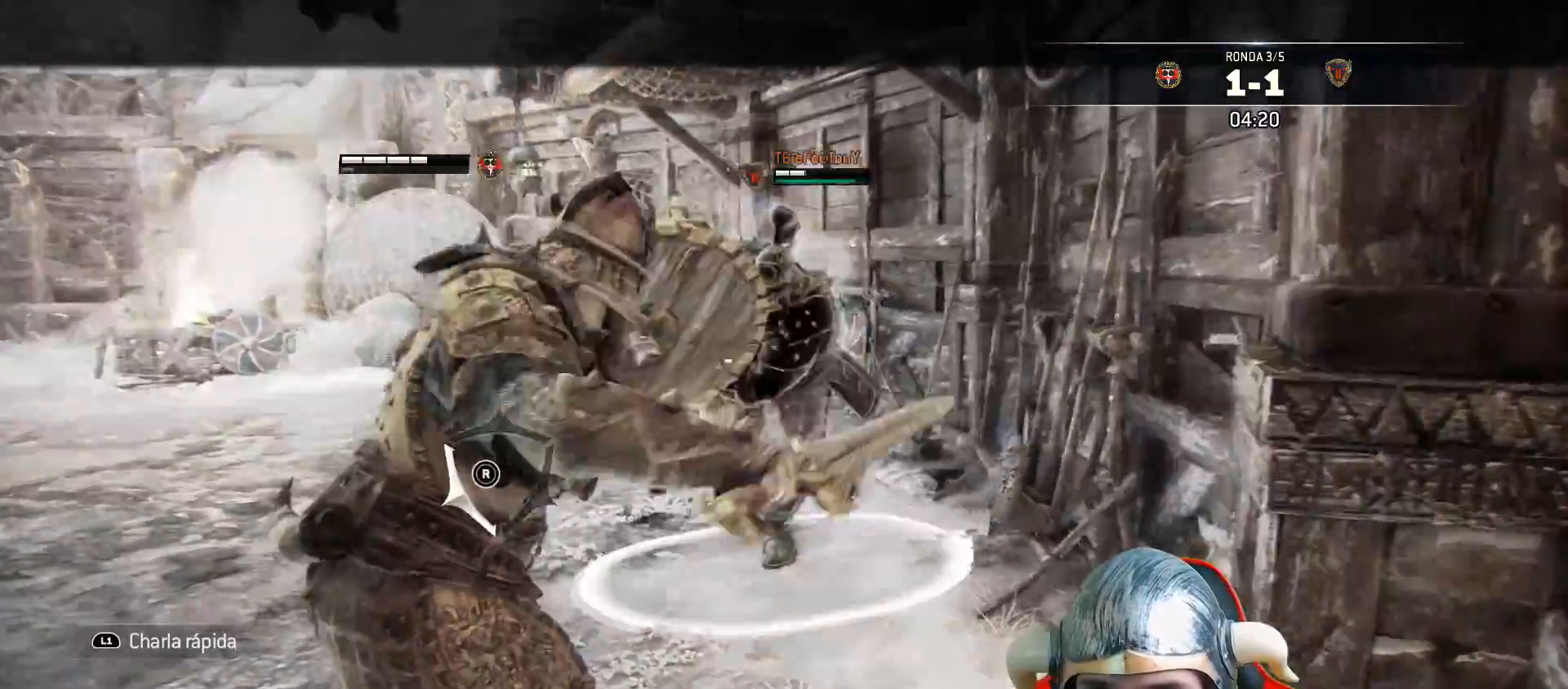
{"buttons": ["L2", "L3"], "left_stick": "left", "right_stick": "left", "events": [[100, "right_stick", "right"], [350, "right_stick", "left"]]}
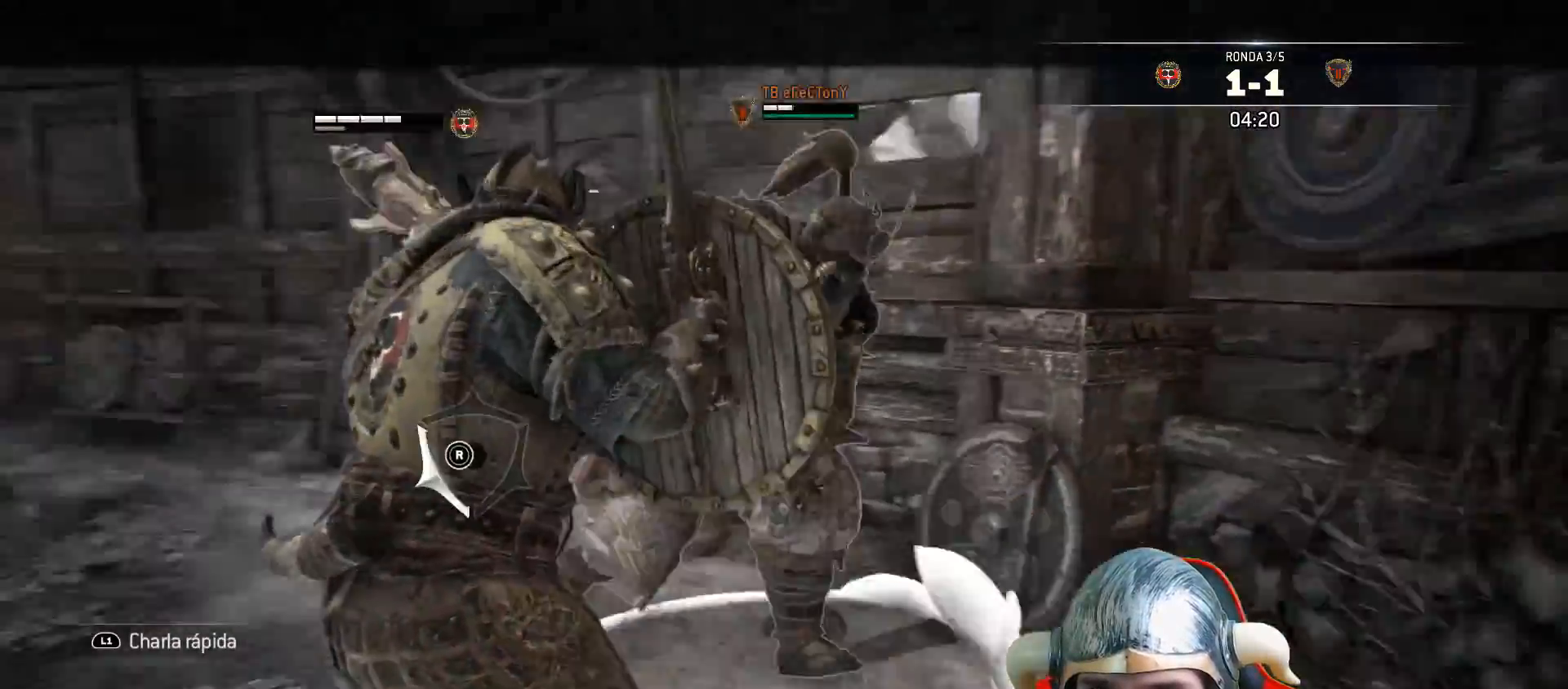
{"buttons": ["SQUARE", "L2", "L3"], "left_stick": "left", "right_stick": "up-right", "events": [[117, "L3", "up"], [450, "right_stick", "up-right"], [483, "SQUARE", "down"], [500, "L3", "down"]]}
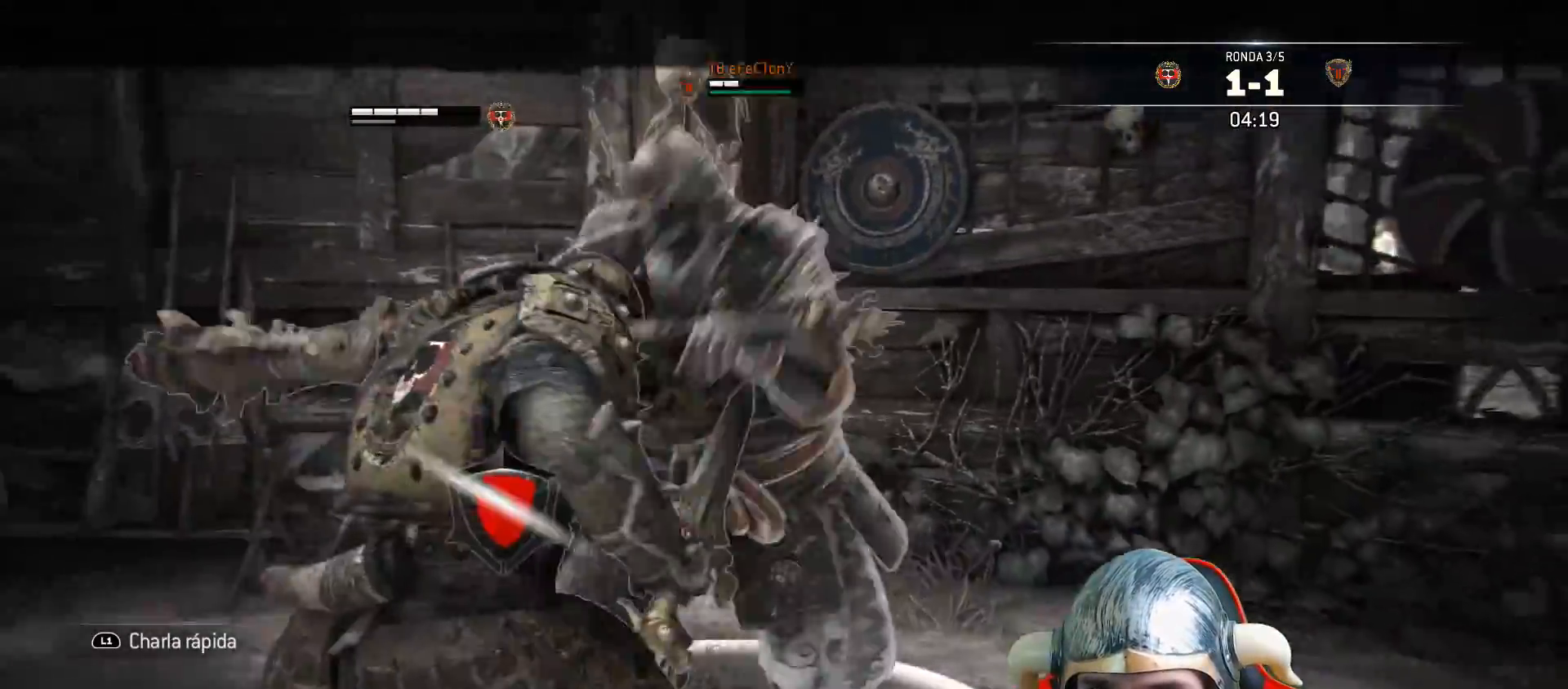
{"buttons": ["L2"], "left_stick": "down-left", "right_stick": "center"}
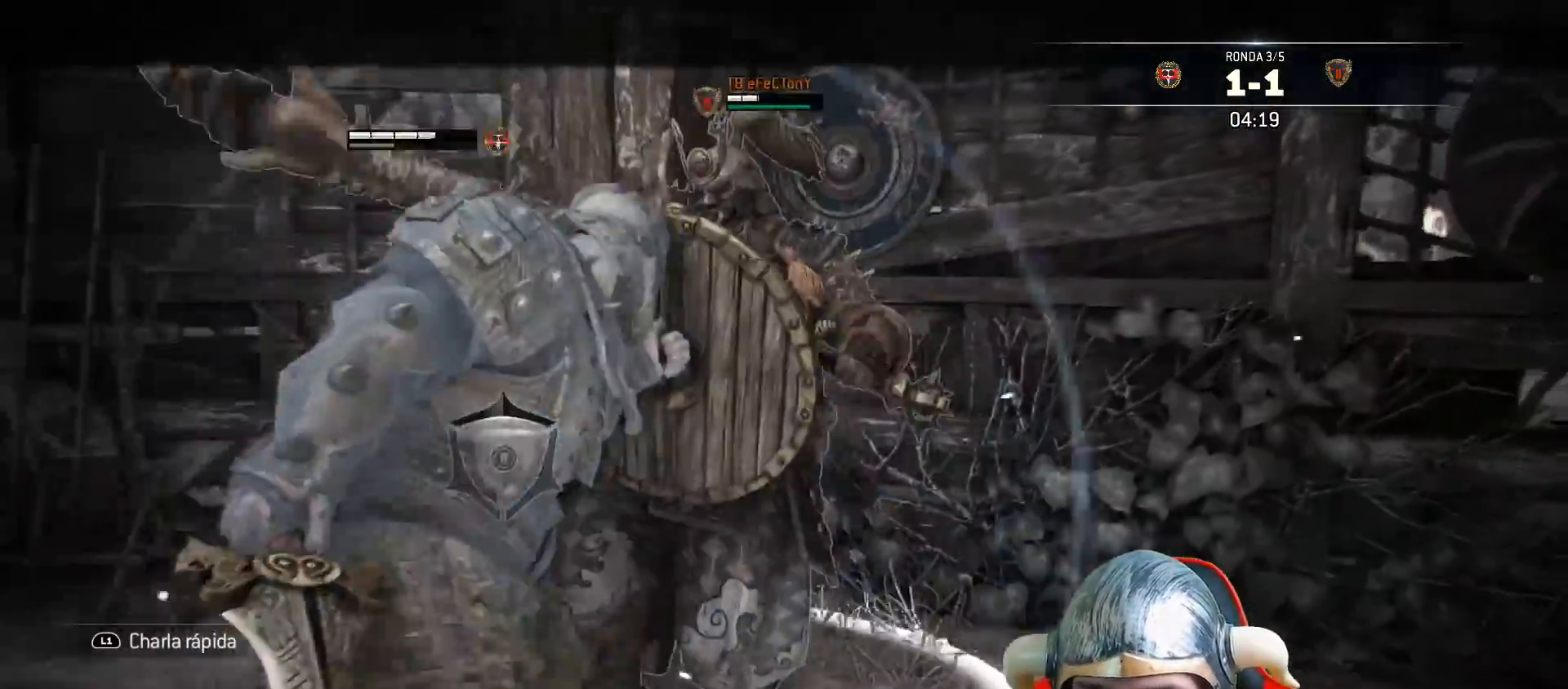
{"buttons": ["L2"], "left_stick": "down-left", "right_stick": "center", "events": [[50, "left_stick", "center"], [300, "left_stick", "down-left"]]}
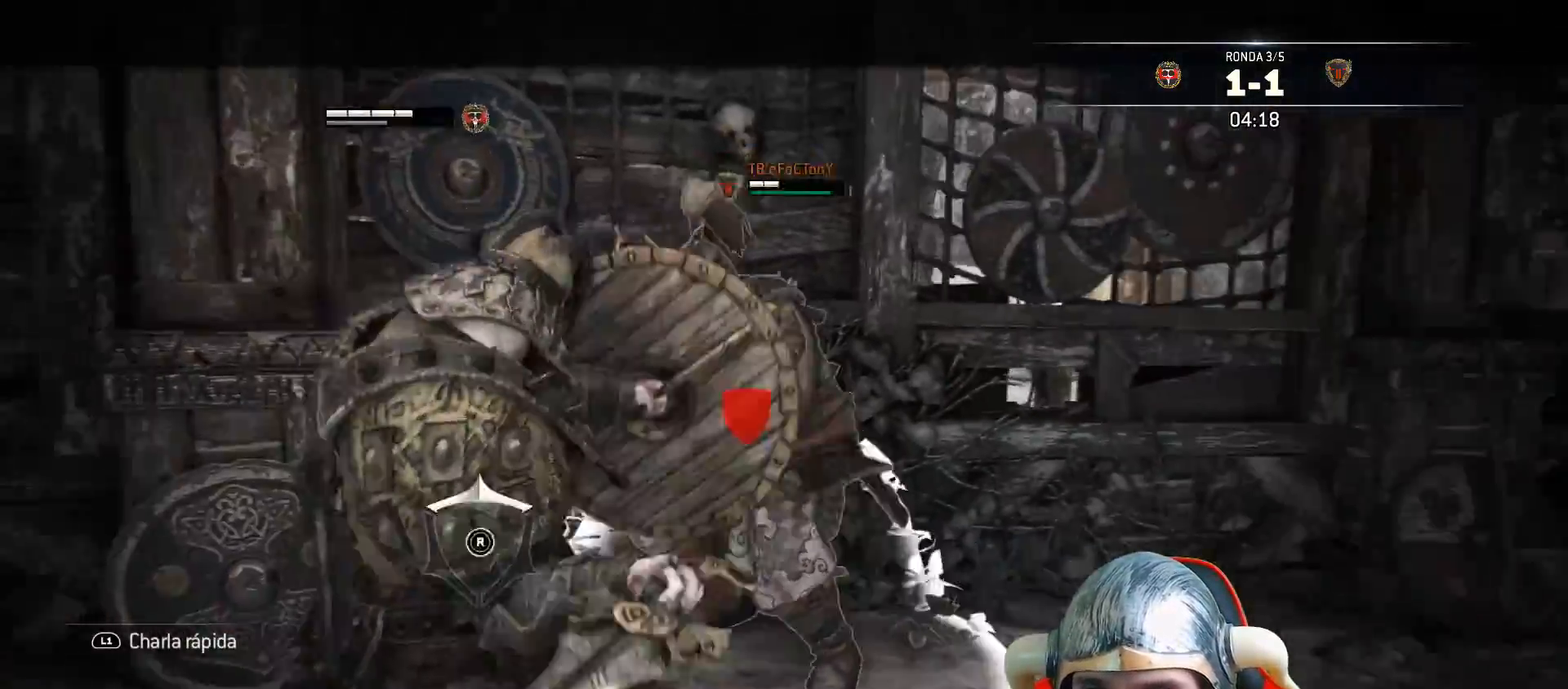
{"buttons": ["L2", "L3"], "left_stick": "down", "right_stick": "center", "events": [[17, "right_stick", "up-left"], [50, "L3", "down"], [150, "right_stick", "up"], [333, "SQUARE", "down"], [333, "left_stick", "down"], [383, "right_stick", "center"], [400, "SQUARE", "up"], [450, "SQUARE", "down"], [500, "SQUARE", "up"]]}
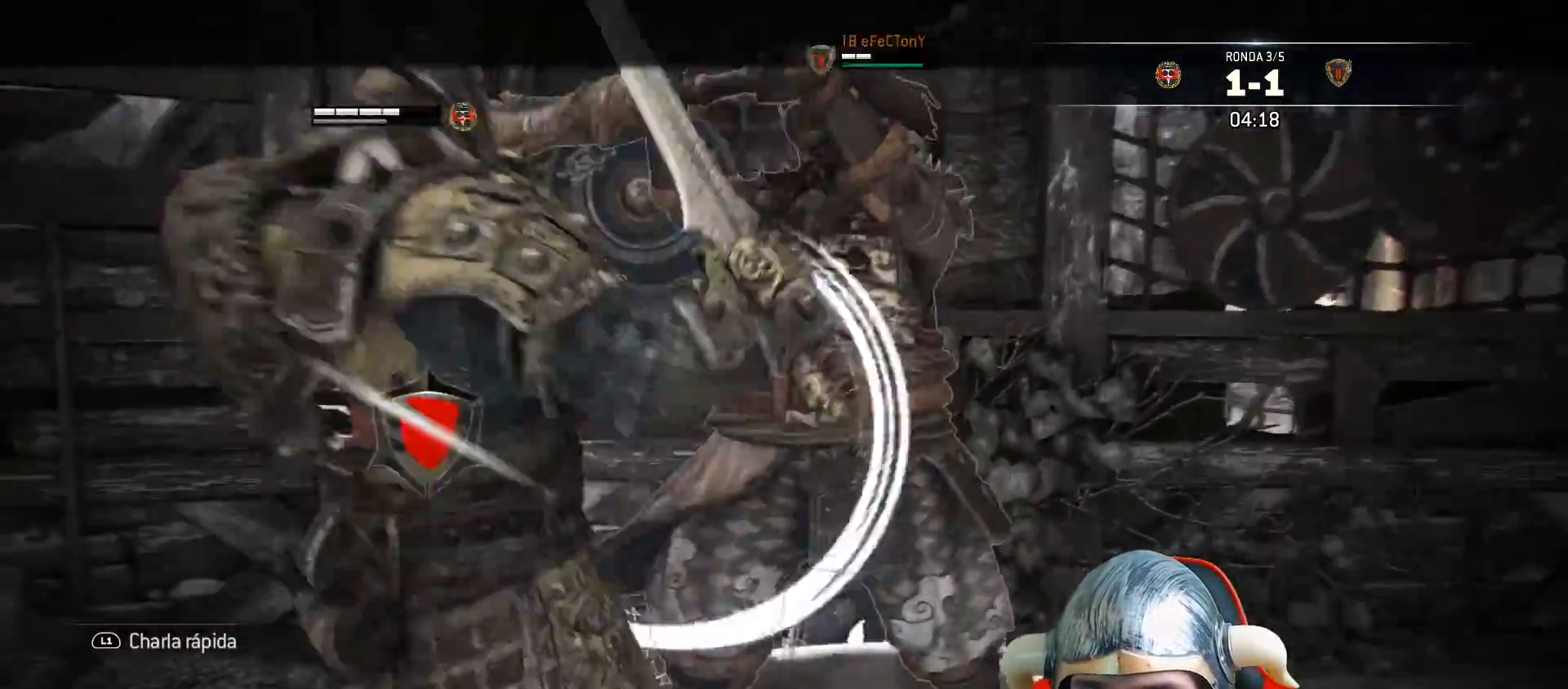
{"buttons": ["L2", "L3"], "left_stick": "down", "right_stick": "center", "events": [[100, "L3", "up"], [167, "L2", "up"], [167, "left_stick", "center"], [267, "L2", "down"], [350, "left_stick", "down"], [433, "L2", "up"], [500, "L2", "down"], [500, "L3", "down"]]}
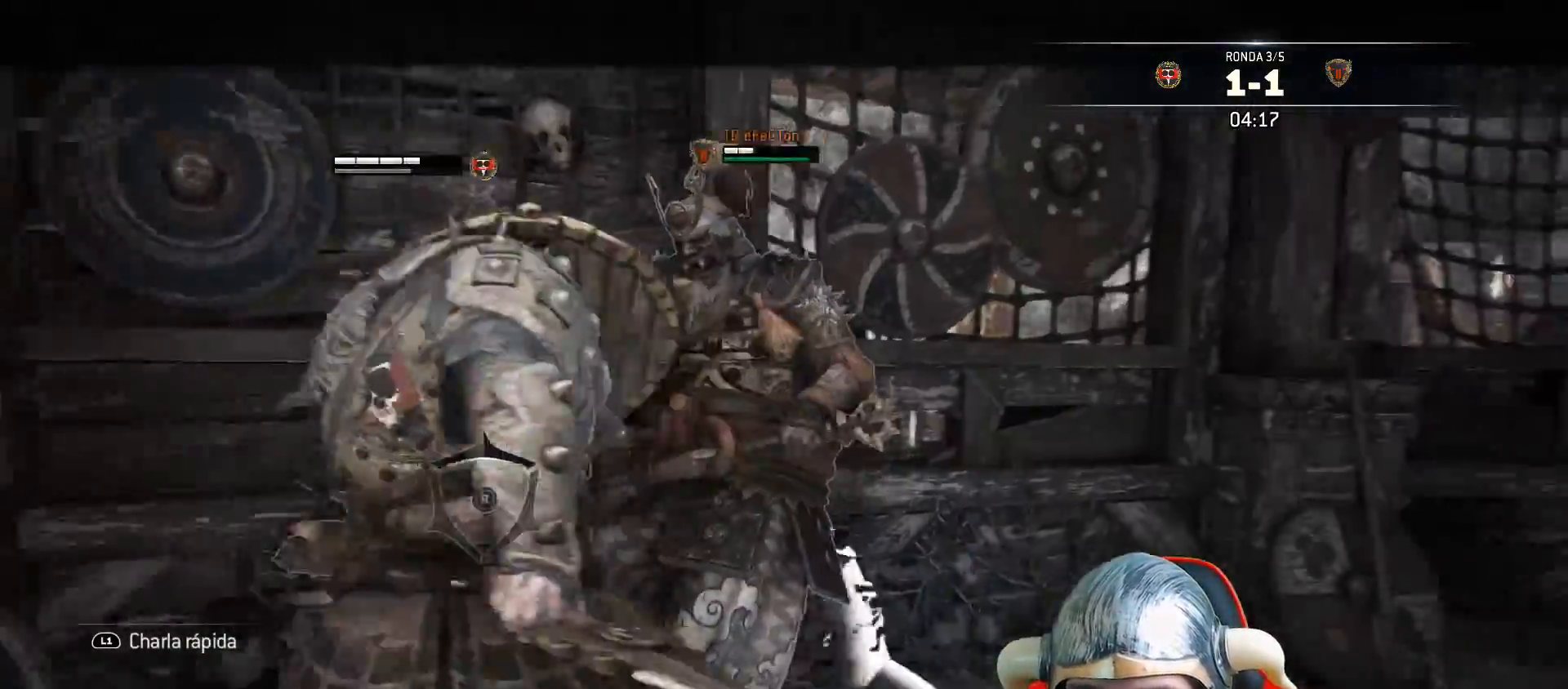
{"buttons": ["L2", "L3"], "left_stick": "down-right", "right_stick": "up-left", "events": [[83, "left_stick", "down-right"], [333, "right_stick", "up-left"]]}
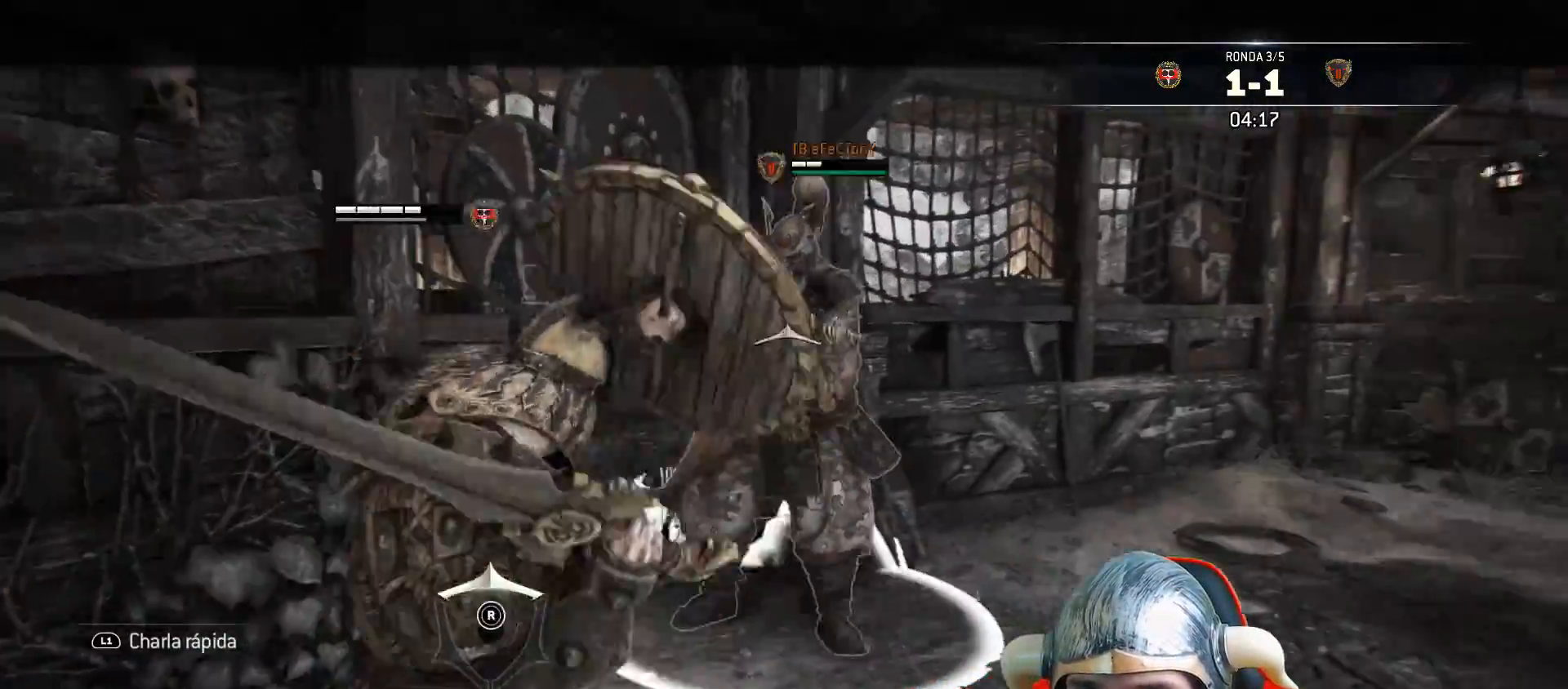
{"buttons": ["L2", "L3"], "left_stick": "down-right", "right_stick": "up", "events": [[433, "right_stick", "up"]]}
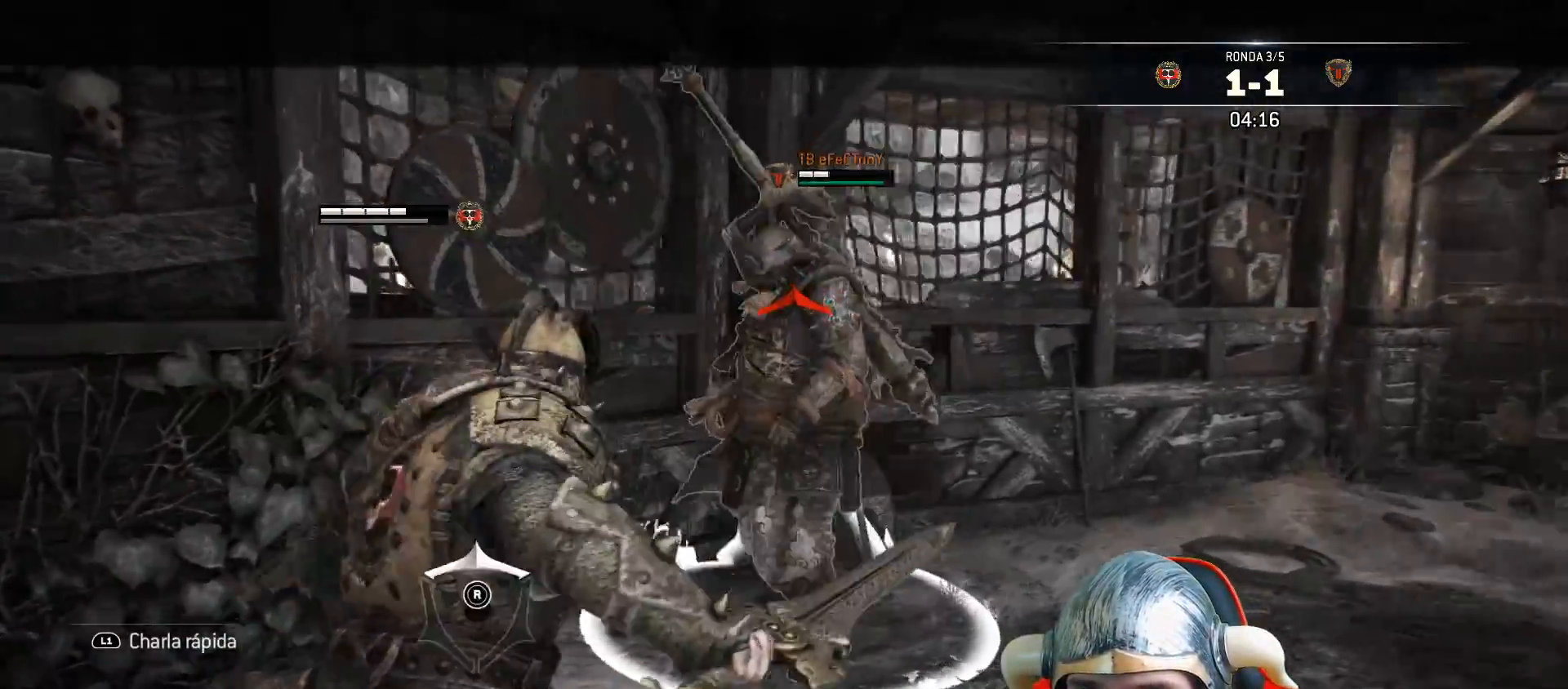
{"buttons": ["L2", "L3"], "left_stick": "down-right", "right_stick": "up", "events": []}
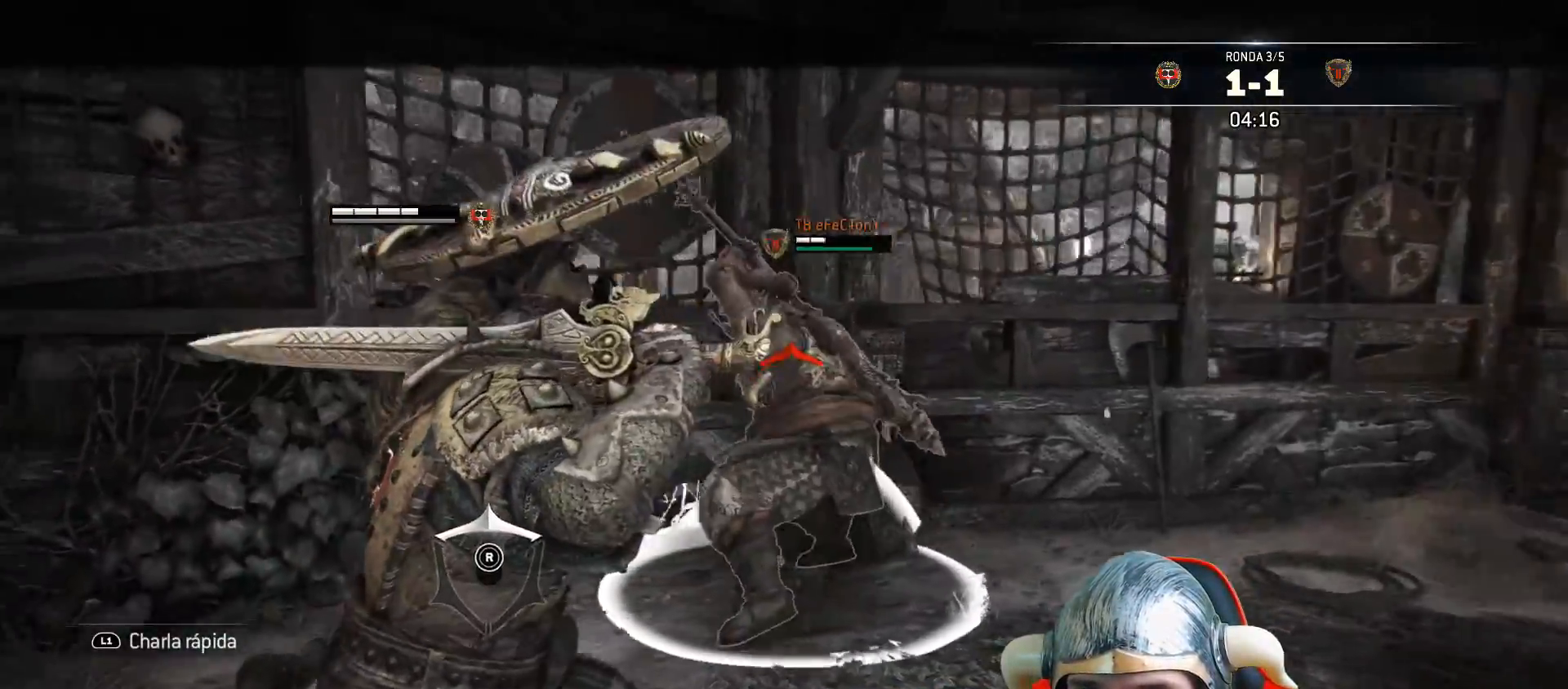
{"buttons": ["L2", "L3"], "left_stick": "right", "right_stick": "center", "events": [[267, "R2", "down"], [267, "R3", "down"], [283, "left_stick", "right"], [450, "R2", "up"], [467, "R3", "up"], [500, "right_stick", "center"]]}
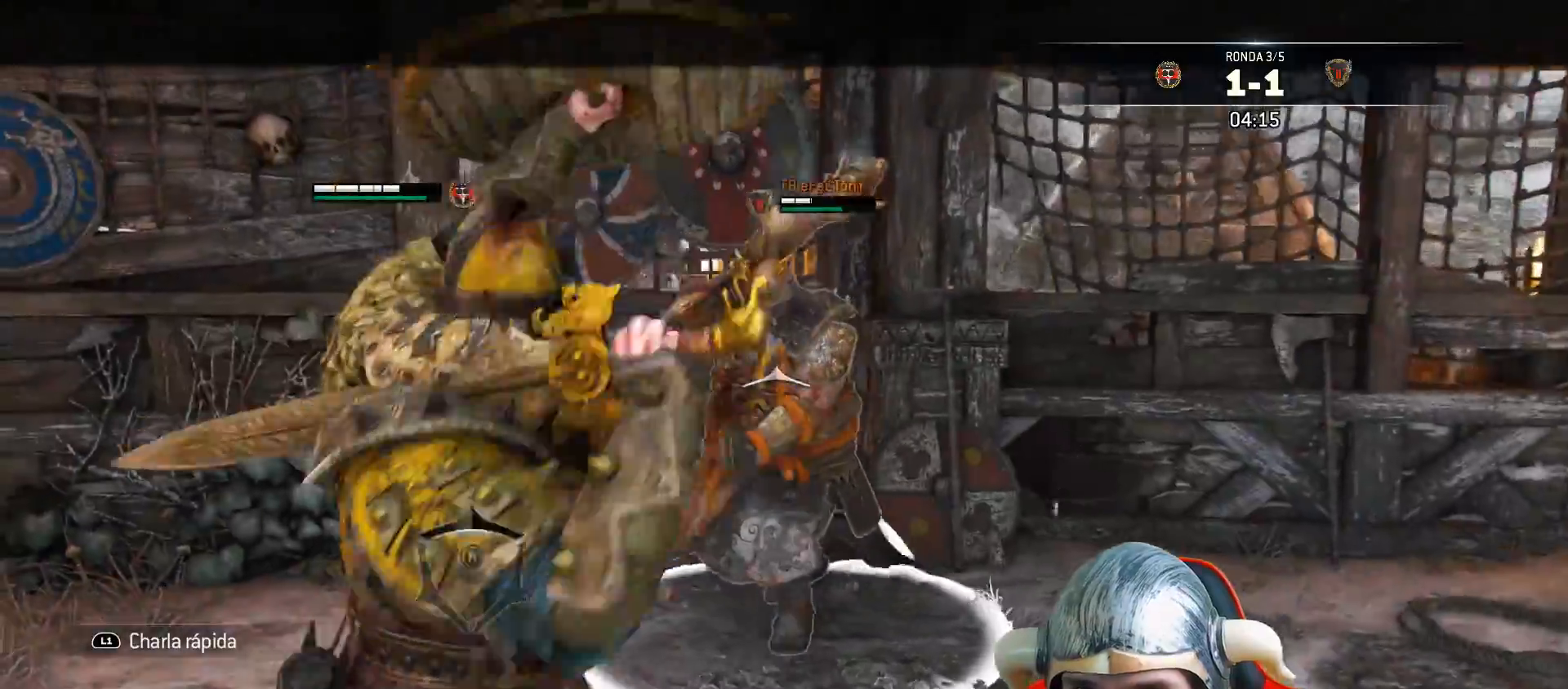
{"buttons": ["L2", "L3"], "left_stick": "down", "right_stick": "center", "events": [[50, "CIRCLE", "down"], [100, "left_stick", "down-right"], [150, "CIRCLE", "up"], [283, "left_stick", "down"]]}